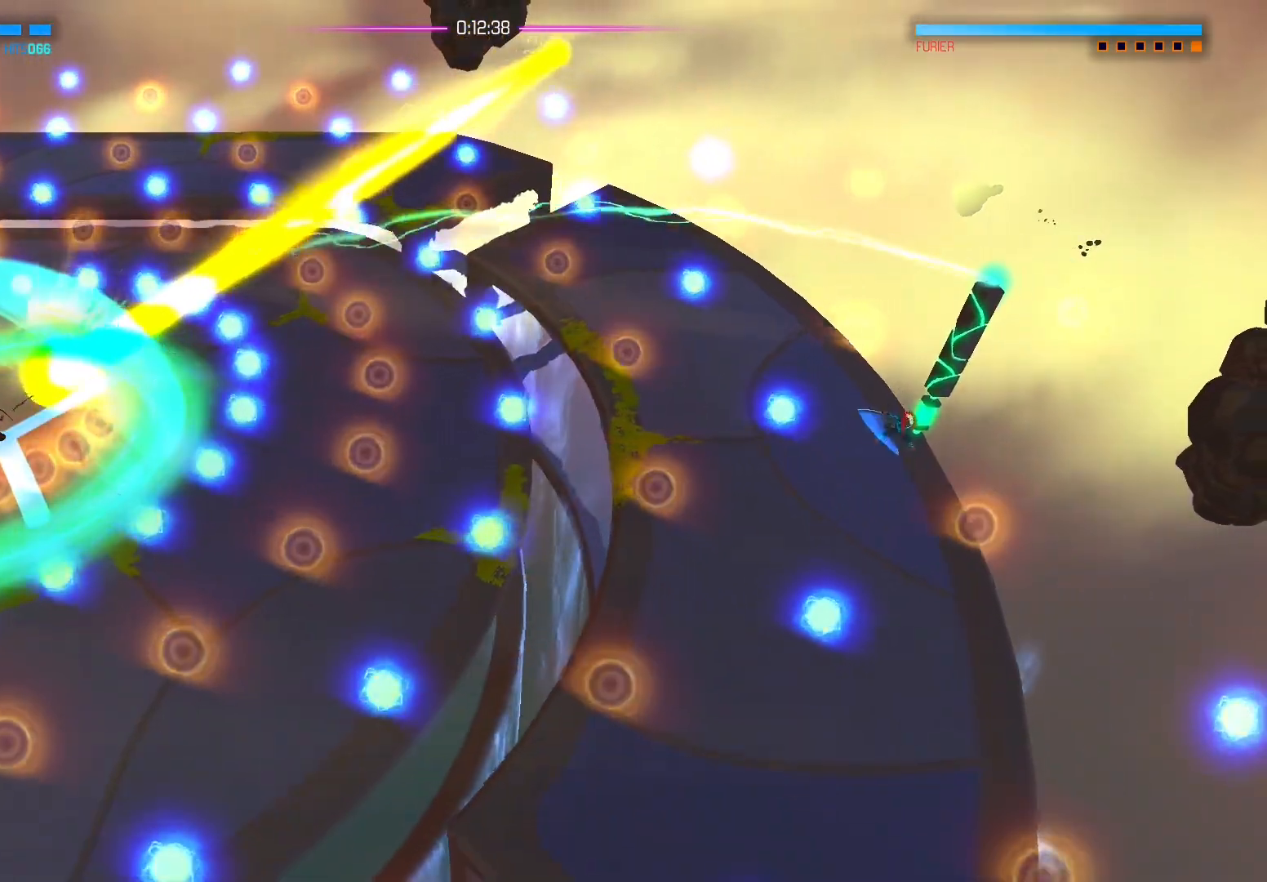
Gameplay with a controller (Xbox layout); each line is a JSON object with the inputs held at the frame after it. "events" lists button and stick changes between this image and that frame as [ms after this image, input, new state], when the widget could be followed in between.
{"buttons": [], "left_stick": "up-left", "right_stick": "center", "events": [[83, "X", "up"], [100, "left_stick", "center"], [150, "X", "down"], [267, "X", "up"], [333, "X", "down"], [433, "X", "up"], [450, "left_stick", "up-left"]]}
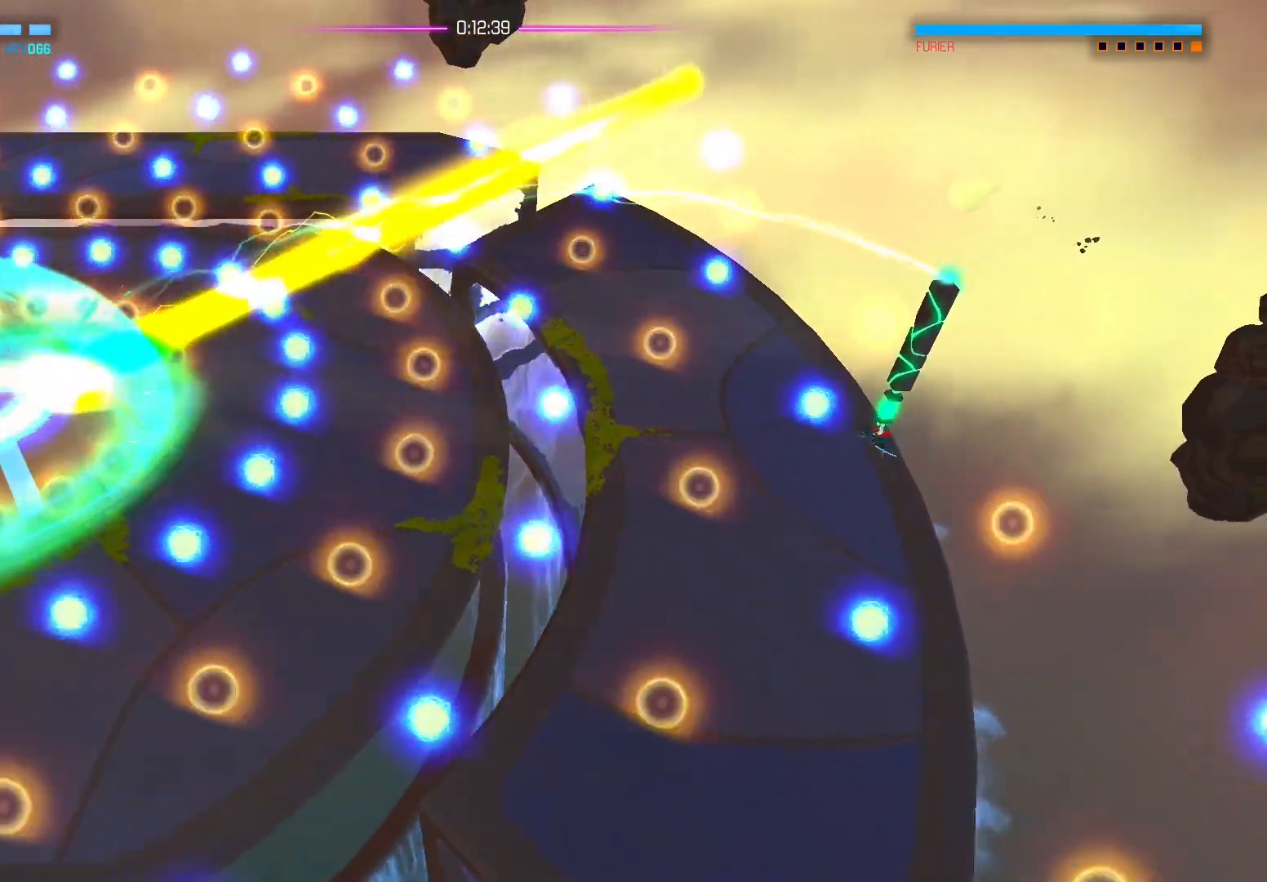
{"buttons": [], "left_stick": "right", "right_stick": "center", "events": [[17, "X", "down"], [133, "X", "up"], [133, "left_stick", "left"], [267, "left_stick", "down"], [483, "left_stick", "right"]]}
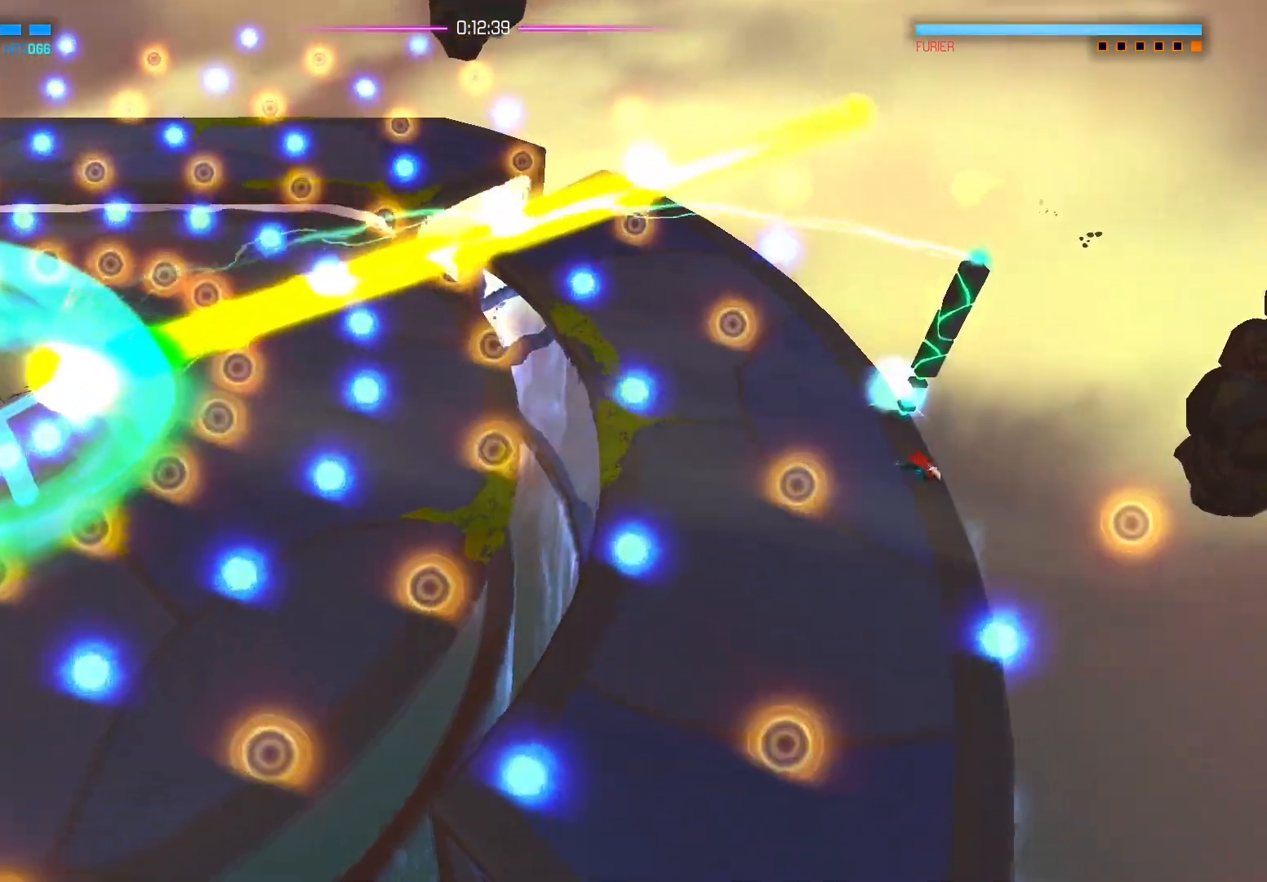
{"buttons": [], "left_stick": "up", "right_stick": "center", "events": [[100, "left_stick", "up"], [117, "X", "down"], [183, "left_stick", "up-left"], [233, "X", "up"], [300, "X", "down"], [300, "left_stick", "up"], [417, "X", "up"]]}
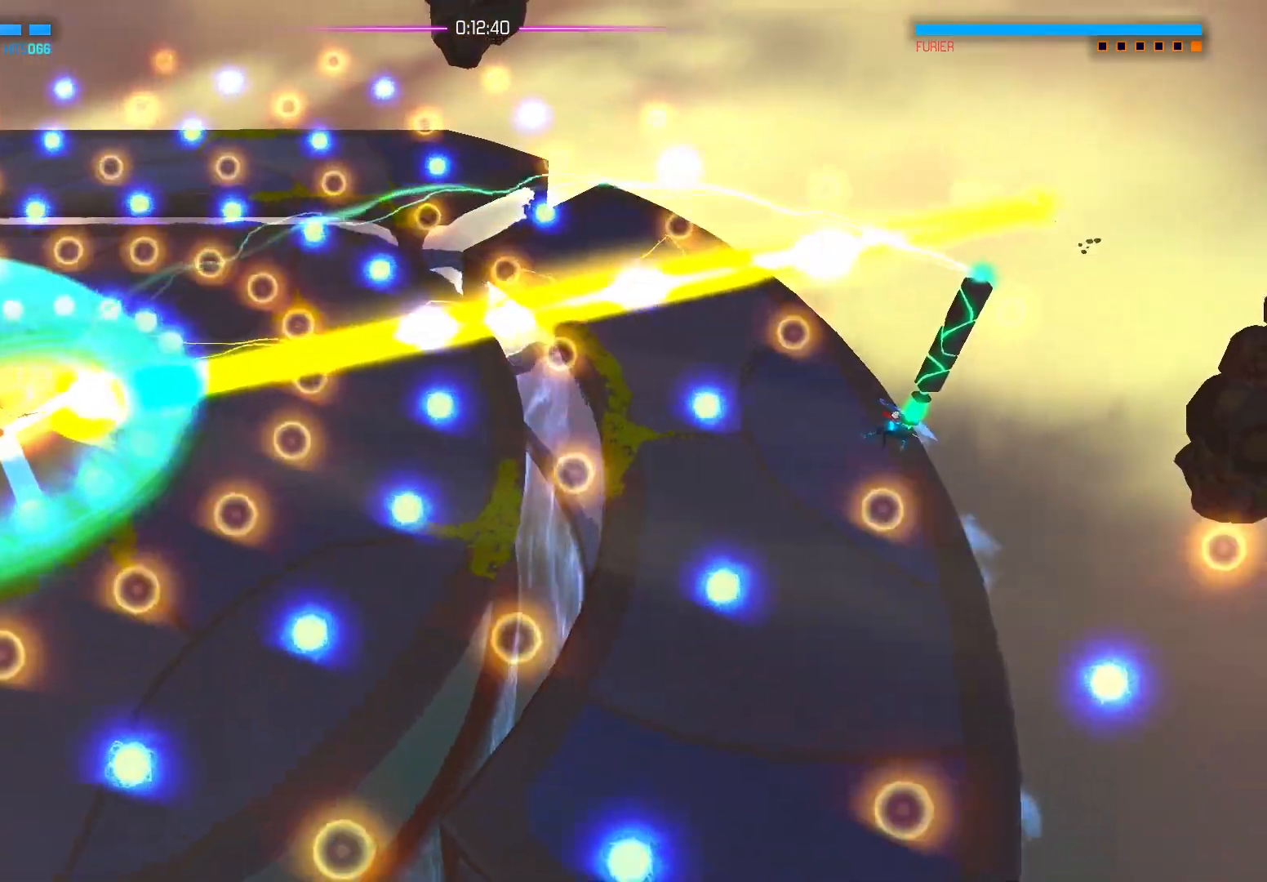
{"buttons": [], "left_stick": "left", "right_stick": "center", "events": [[33, "left_stick", "center"], [83, "left_stick", "down"], [400, "left_stick", "left"]]}
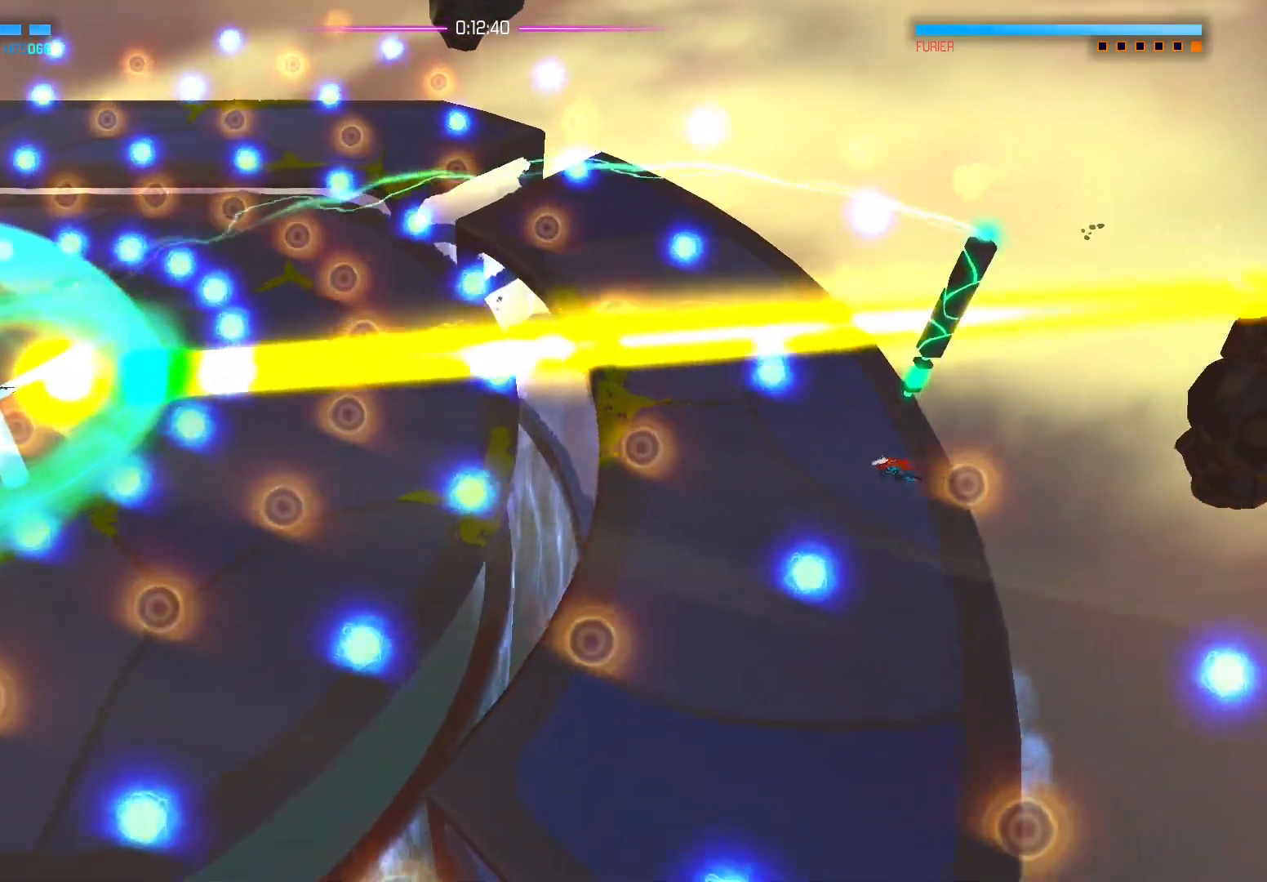
{"buttons": [], "left_stick": "center", "right_stick": "center", "events": [[133, "left_stick", "down"], [200, "left_stick", "left"], [233, "A", "down"], [267, "left_stick", "center"], [333, "A", "up"]]}
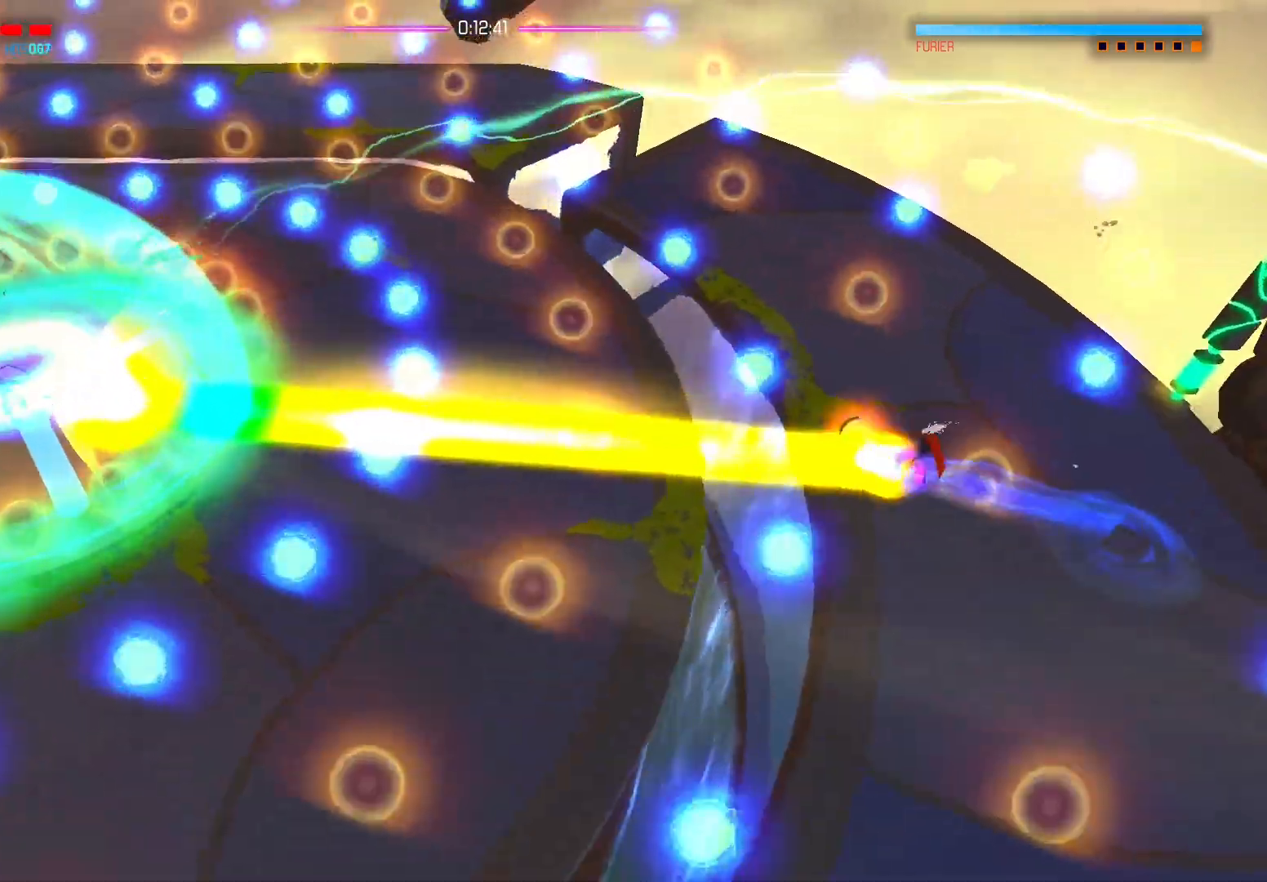
{"buttons": [], "left_stick": "up-right", "right_stick": "center", "events": [[50, "right_stick", "up"], [83, "left_stick", "up-right"], [133, "right_stick", "up-right"], [417, "right_stick", "center"]]}
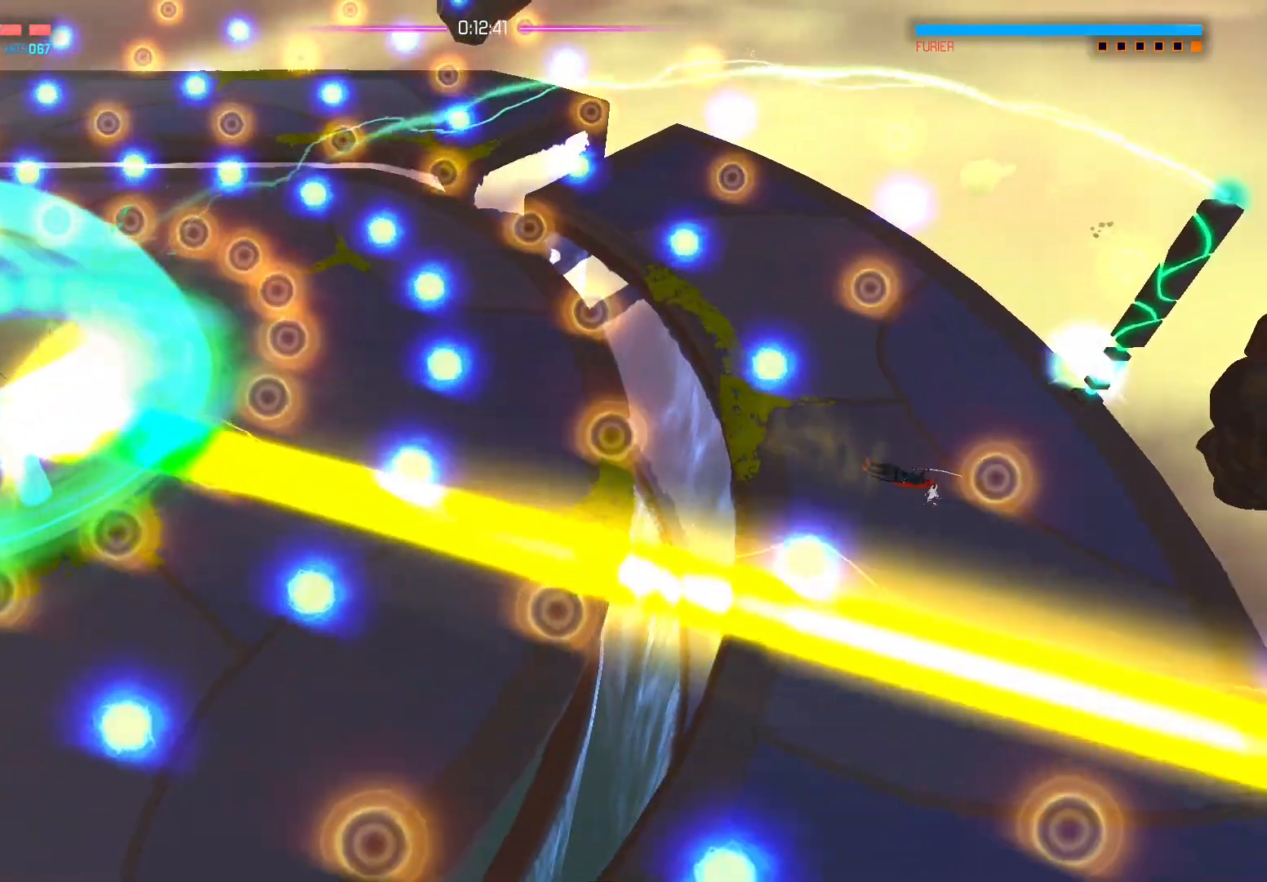
{"buttons": [], "left_stick": "up-right", "right_stick": "center", "events": [[400, "right_stick", "up-right"], [483, "right_stick", "center"]]}
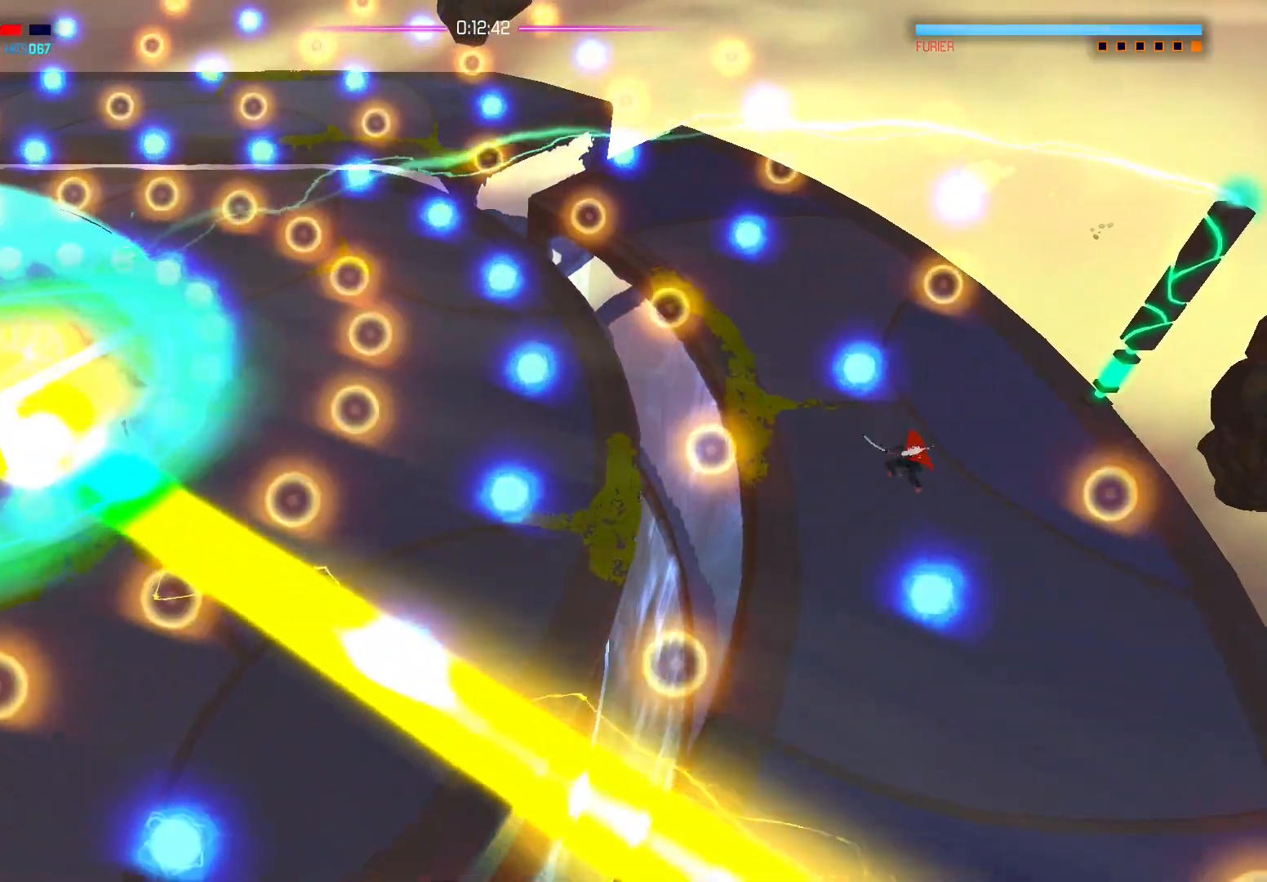
{"buttons": ["X"], "left_stick": "up-right", "right_stick": "center", "events": [[283, "X", "down"], [417, "X", "up"], [483, "X", "down"]]}
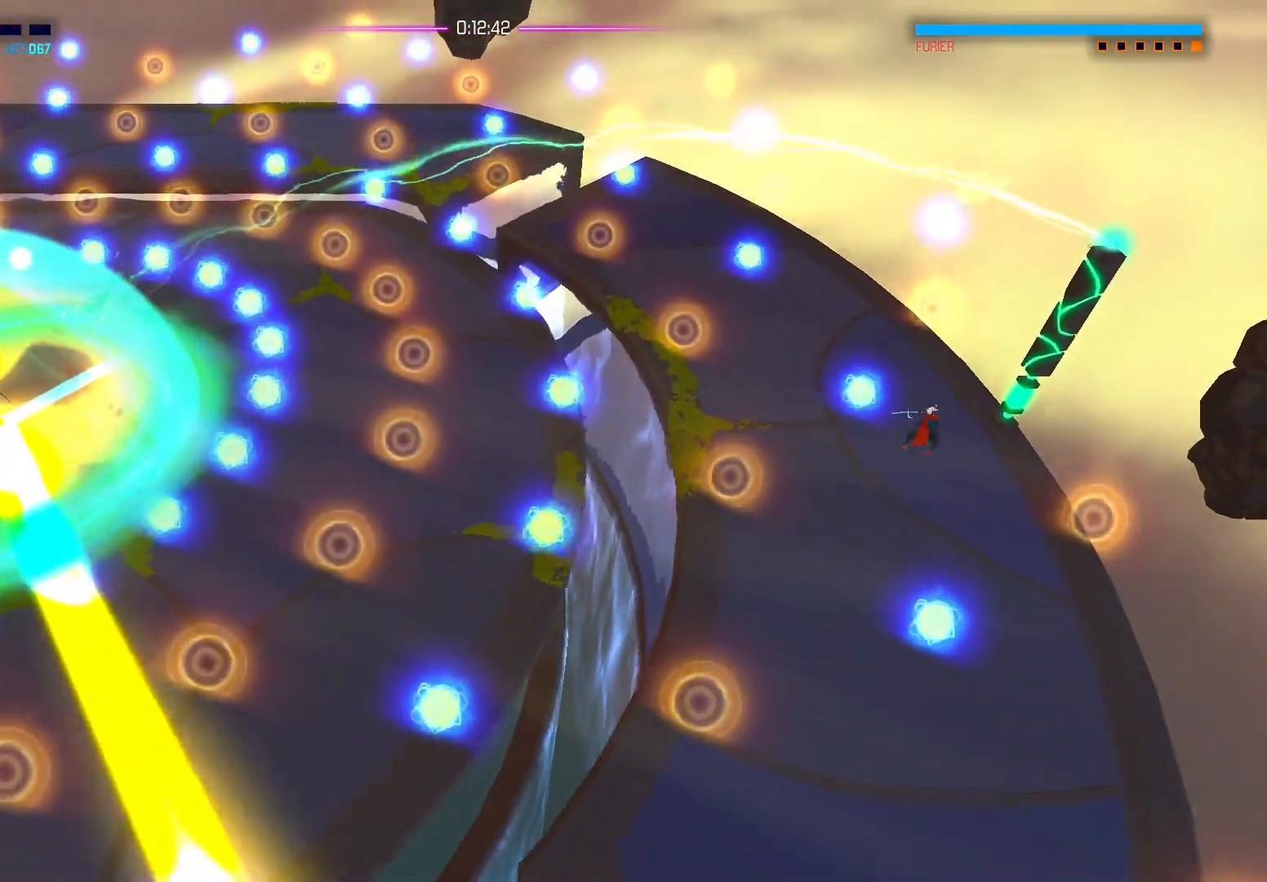
{"buttons": ["X"], "left_stick": "right", "right_stick": "center", "events": [[67, "left_stick", "right"], [100, "X", "up"], [183, "X", "down"], [300, "X", "up"], [400, "X", "down"]]}
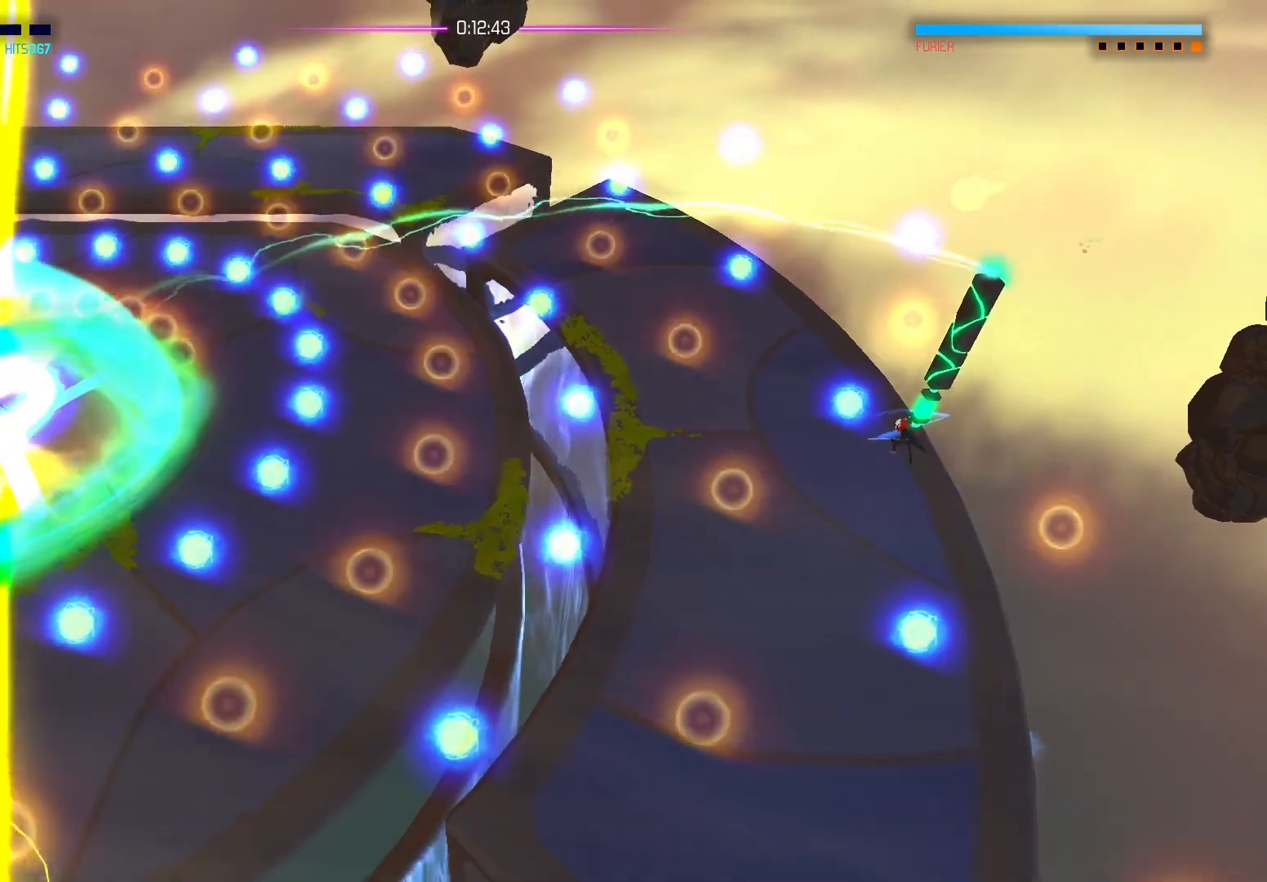
{"buttons": [], "left_stick": "up", "right_stick": "center", "events": [[17, "X", "up"], [33, "left_stick", "up-right"], [100, "X", "down"], [217, "X", "up"], [300, "X", "down"], [367, "left_stick", "up"], [450, "X", "up"]]}
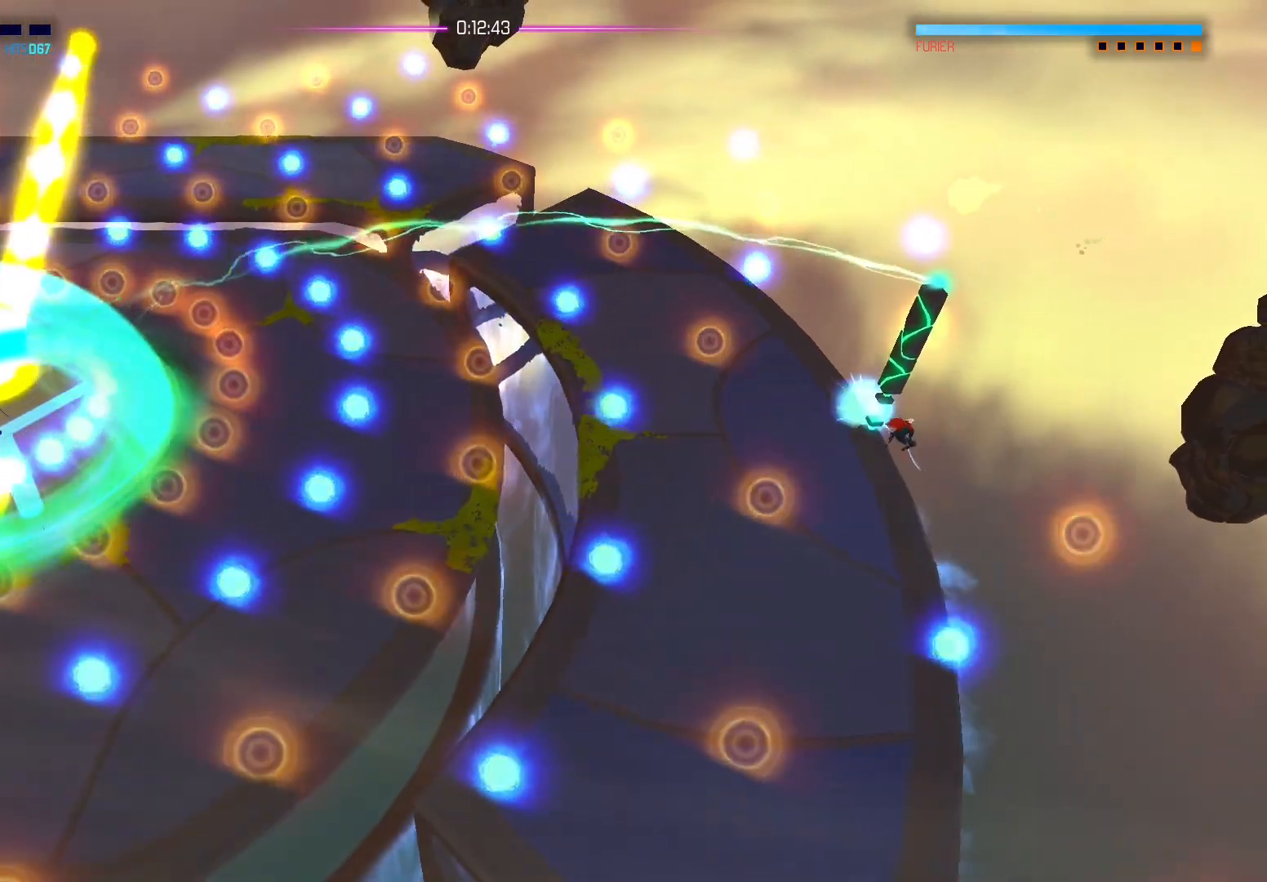
{"buttons": [], "left_stick": "left", "right_stick": "center", "events": [[33, "X", "down"], [117, "X", "up"], [250, "left_stick", "up-left"], [400, "left_stick", "left"]]}
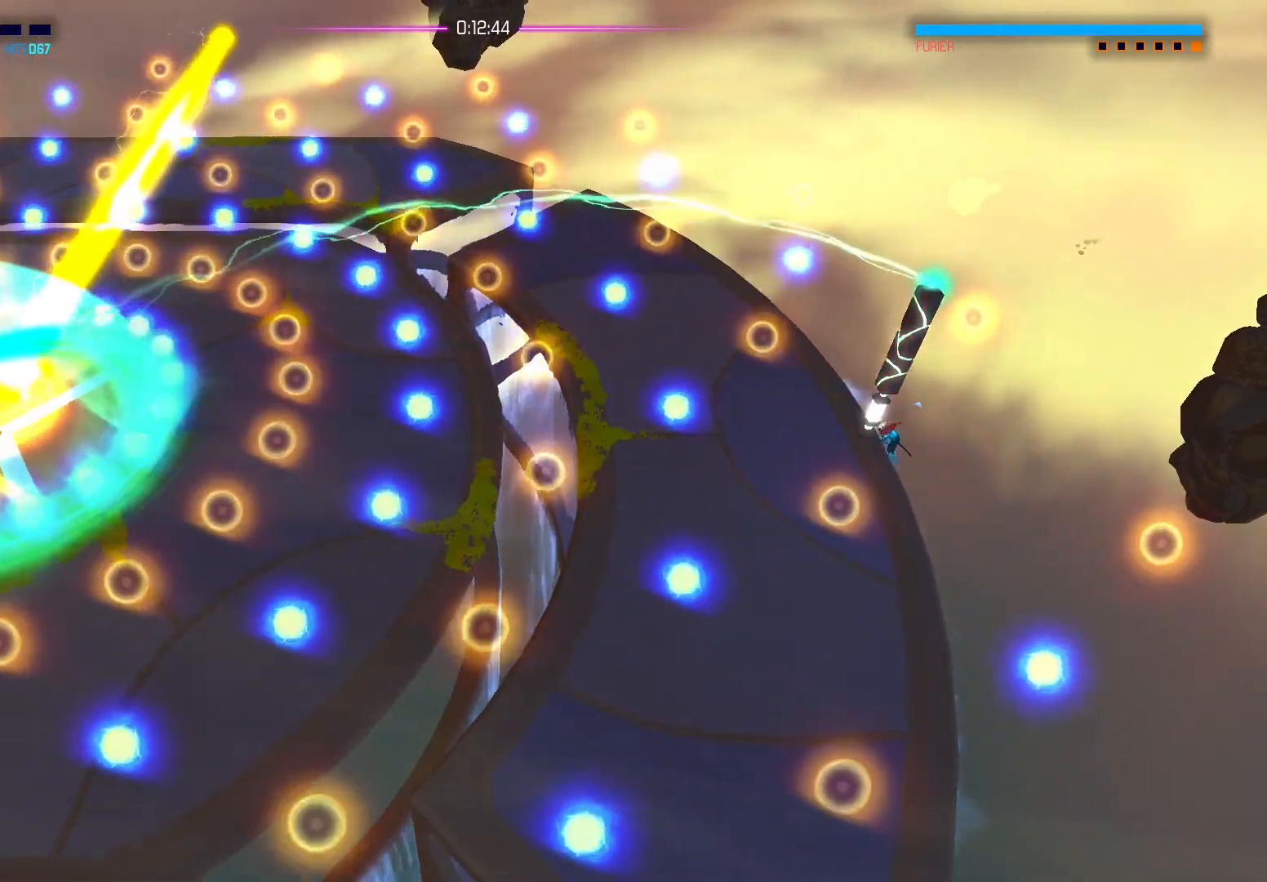
{"buttons": [], "left_stick": "left", "right_stick": "center", "events": [[333, "right_stick", "up"], [383, "right_stick", "center"]]}
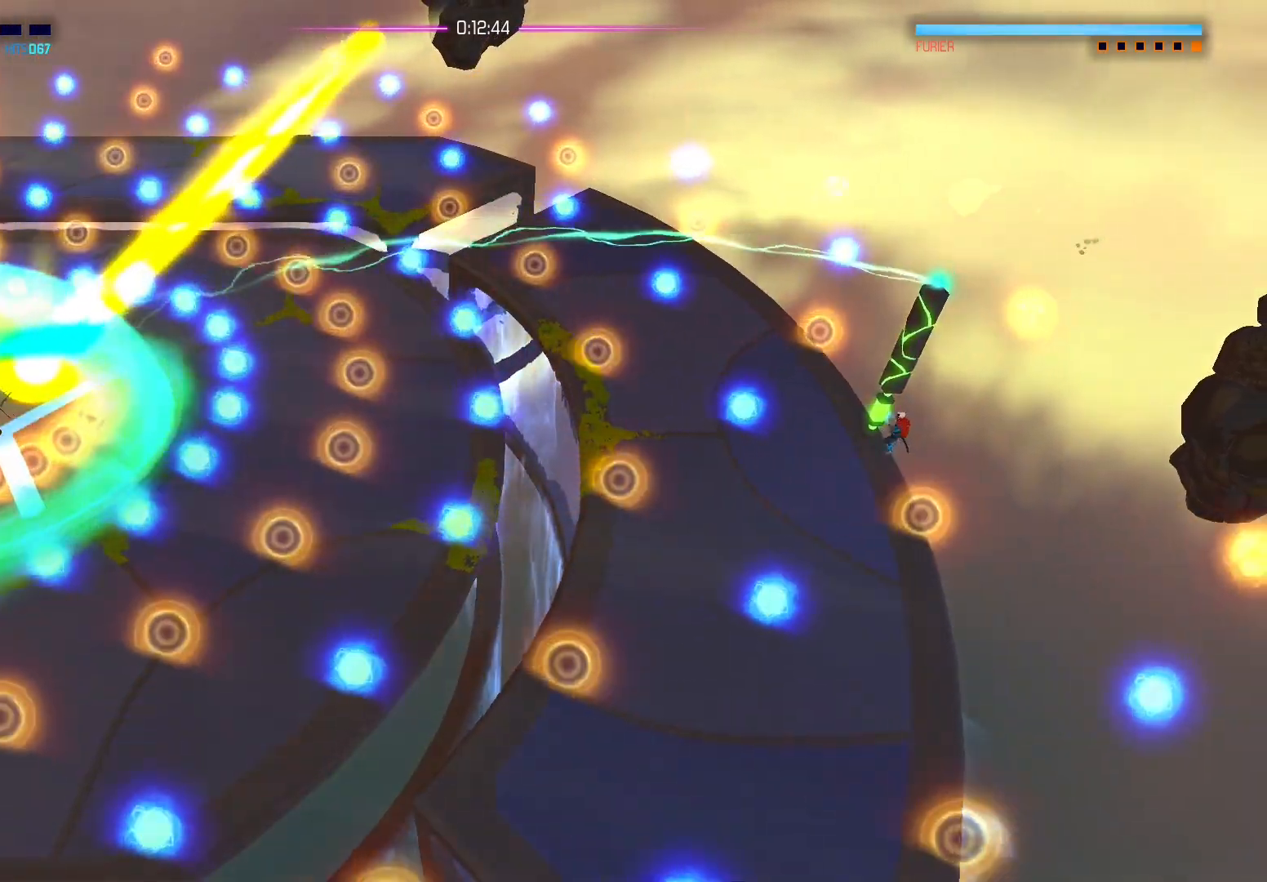
{"buttons": [], "left_stick": "up-left", "right_stick": "up", "events": [[17, "left_stick", "down-left"], [150, "right_stick", "up"], [433, "left_stick", "up-left"]]}
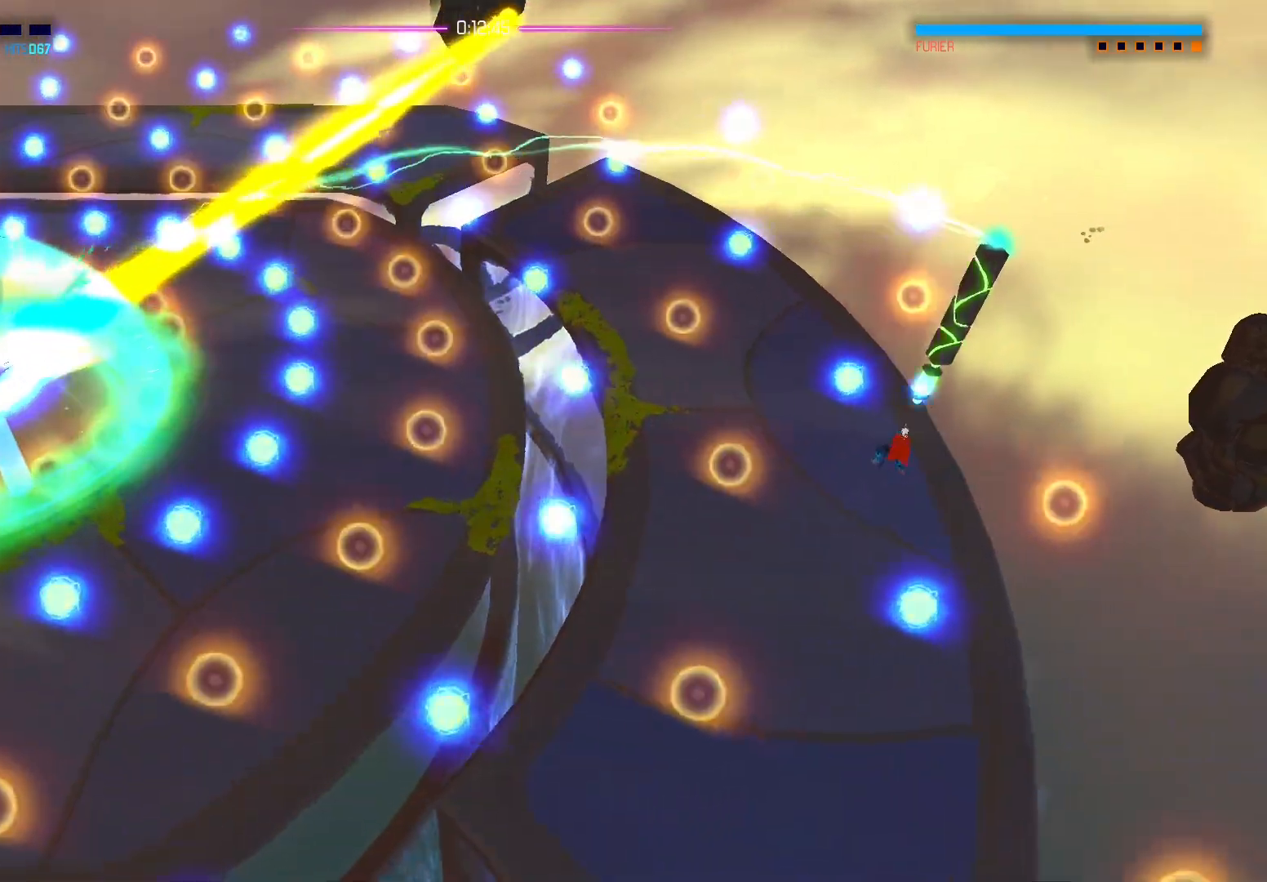
{"buttons": [], "left_stick": "up", "right_stick": "up-right", "events": [[33, "left_stick", "center"], [133, "right_stick", "up-right"], [417, "left_stick", "up"]]}
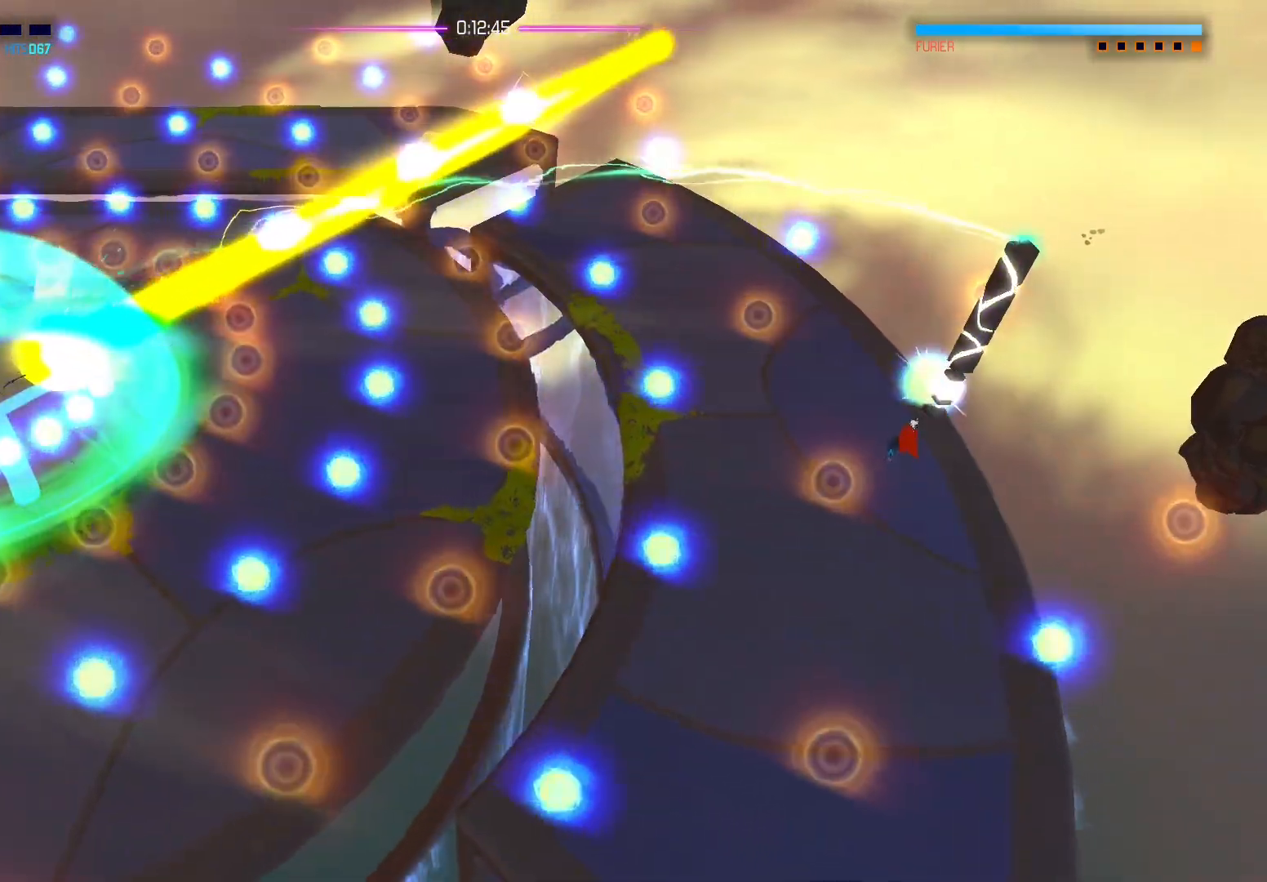
{"buttons": [], "left_stick": "center", "right_stick": "up-right", "events": [[183, "left_stick", "down-left"], [283, "left_stick", "center"]]}
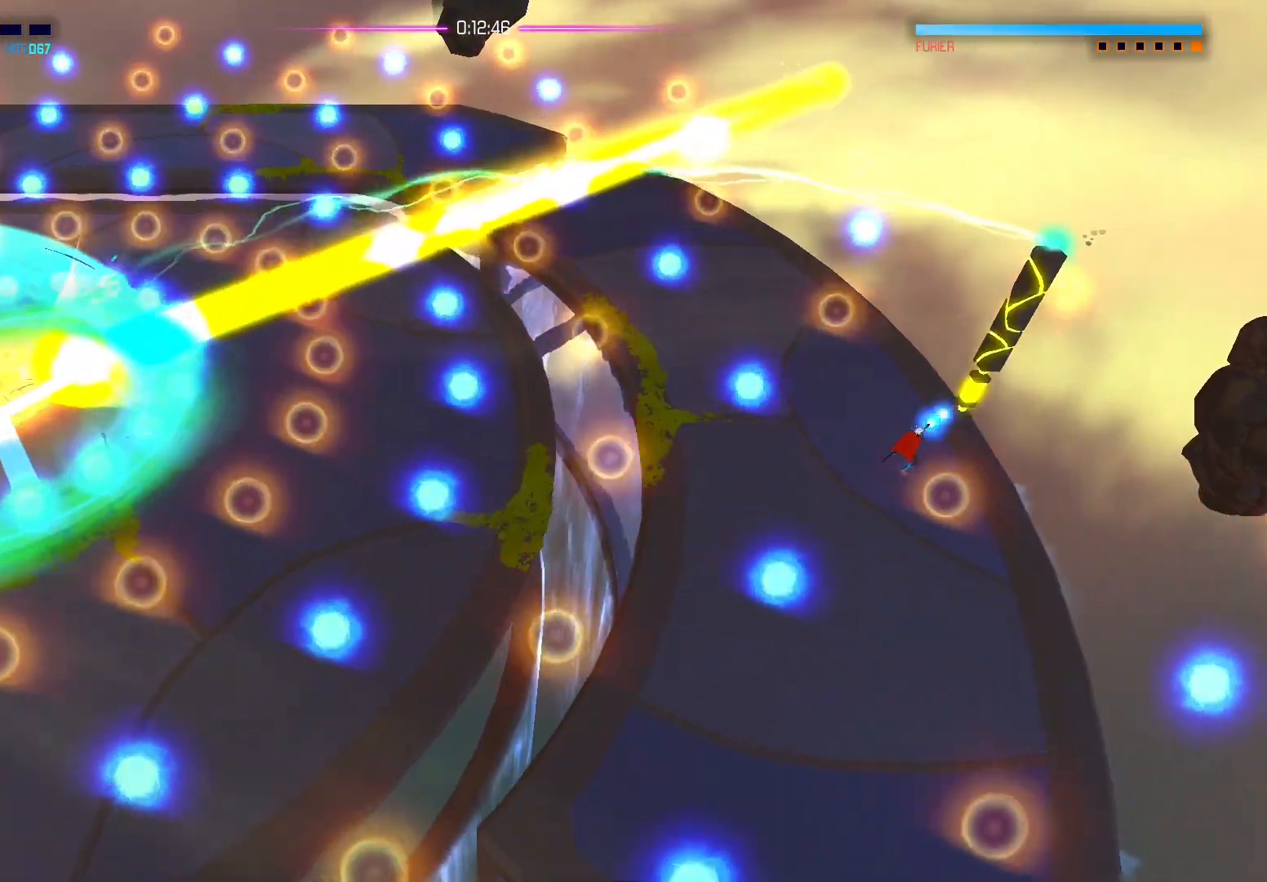
{"buttons": [], "left_stick": "center", "right_stick": "up-right", "events": [[183, "left_stick", "down"], [367, "left_stick", "center"]]}
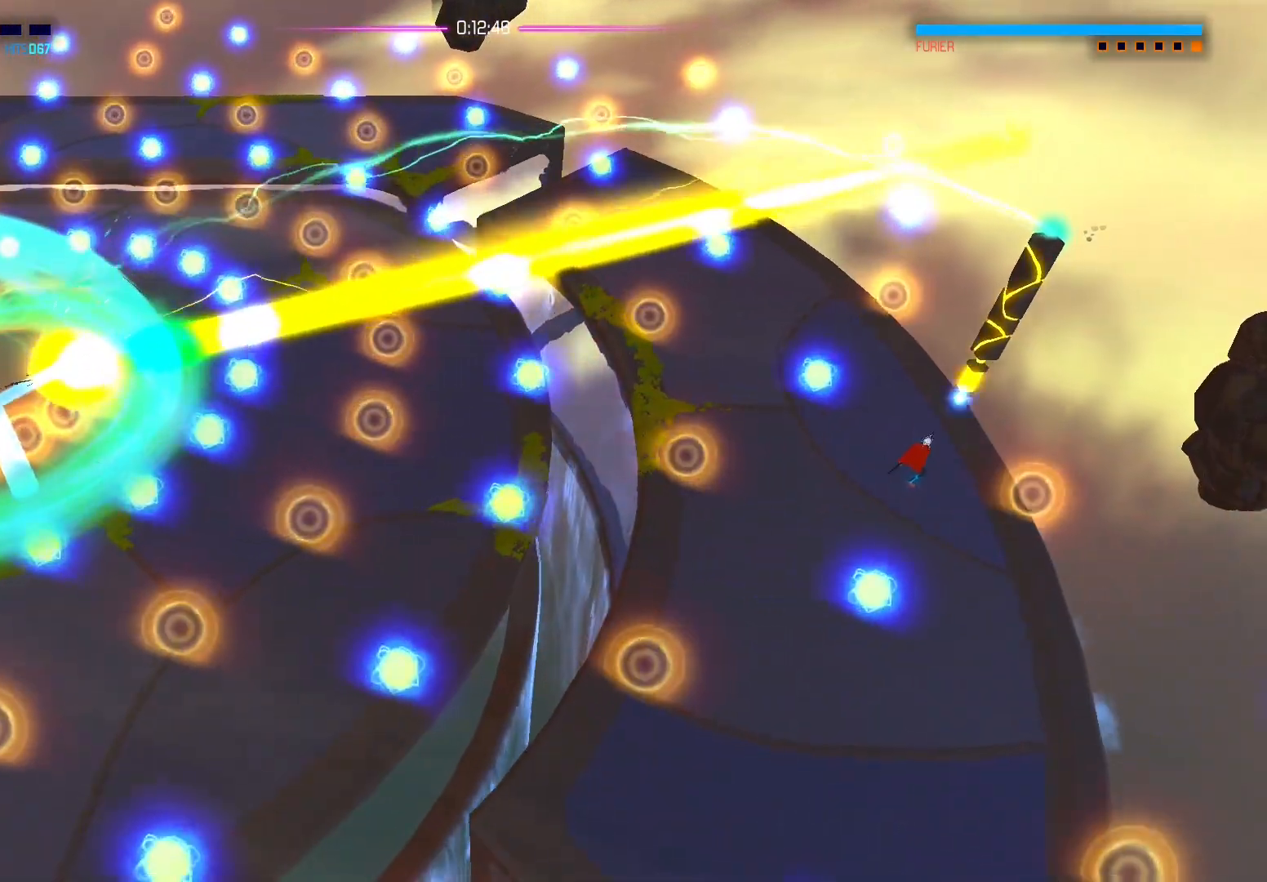
{"buttons": ["A"], "left_stick": "down", "right_stick": "center", "events": [[67, "left_stick", "down-left"], [233, "left_stick", "center"], [367, "left_stick", "down-right"], [417, "left_stick", "down"], [417, "right_stick", "center"], [467, "A", "down"]]}
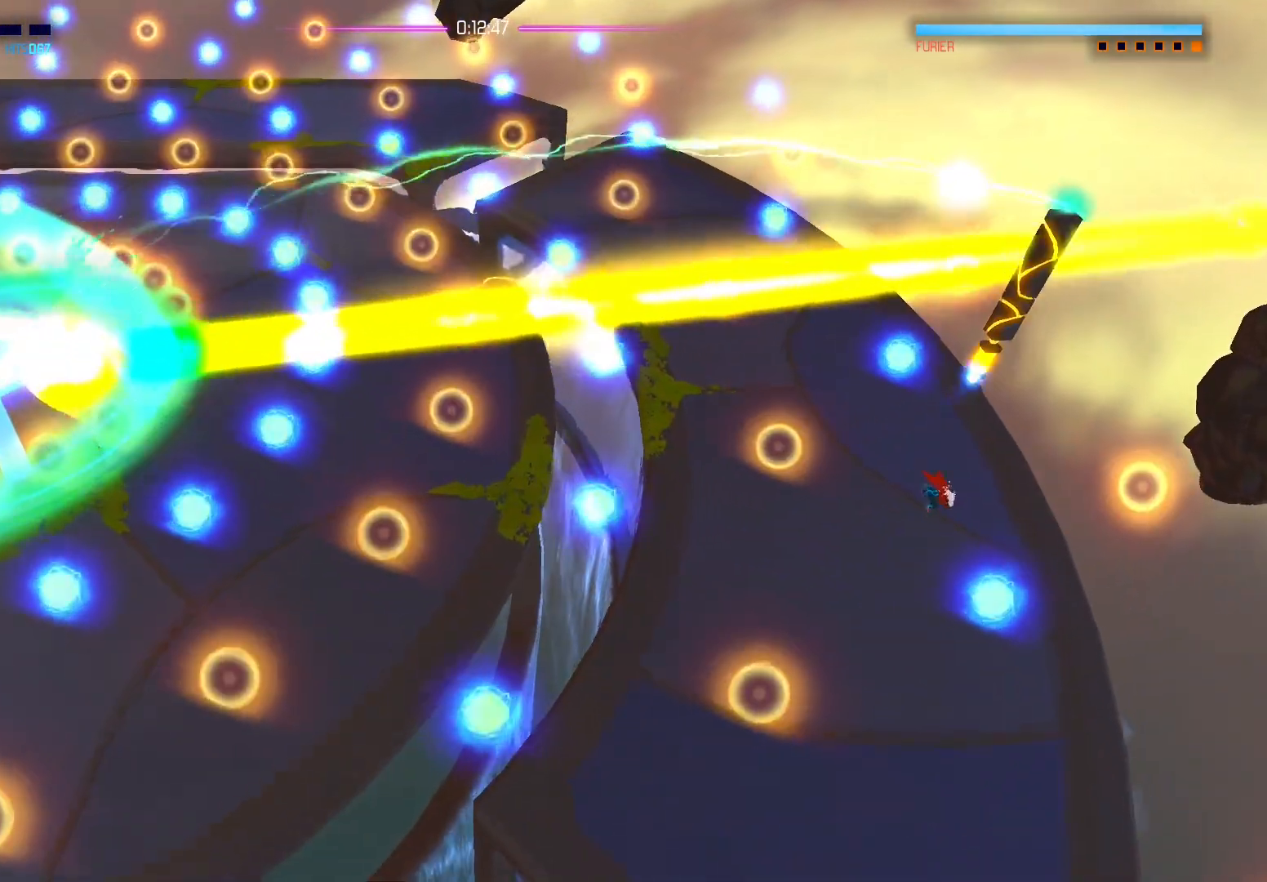
{"buttons": [], "left_stick": "up-left", "right_stick": "center", "events": [[33, "left_stick", "center"], [283, "left_stick", "up-left"], [433, "A", "up"]]}
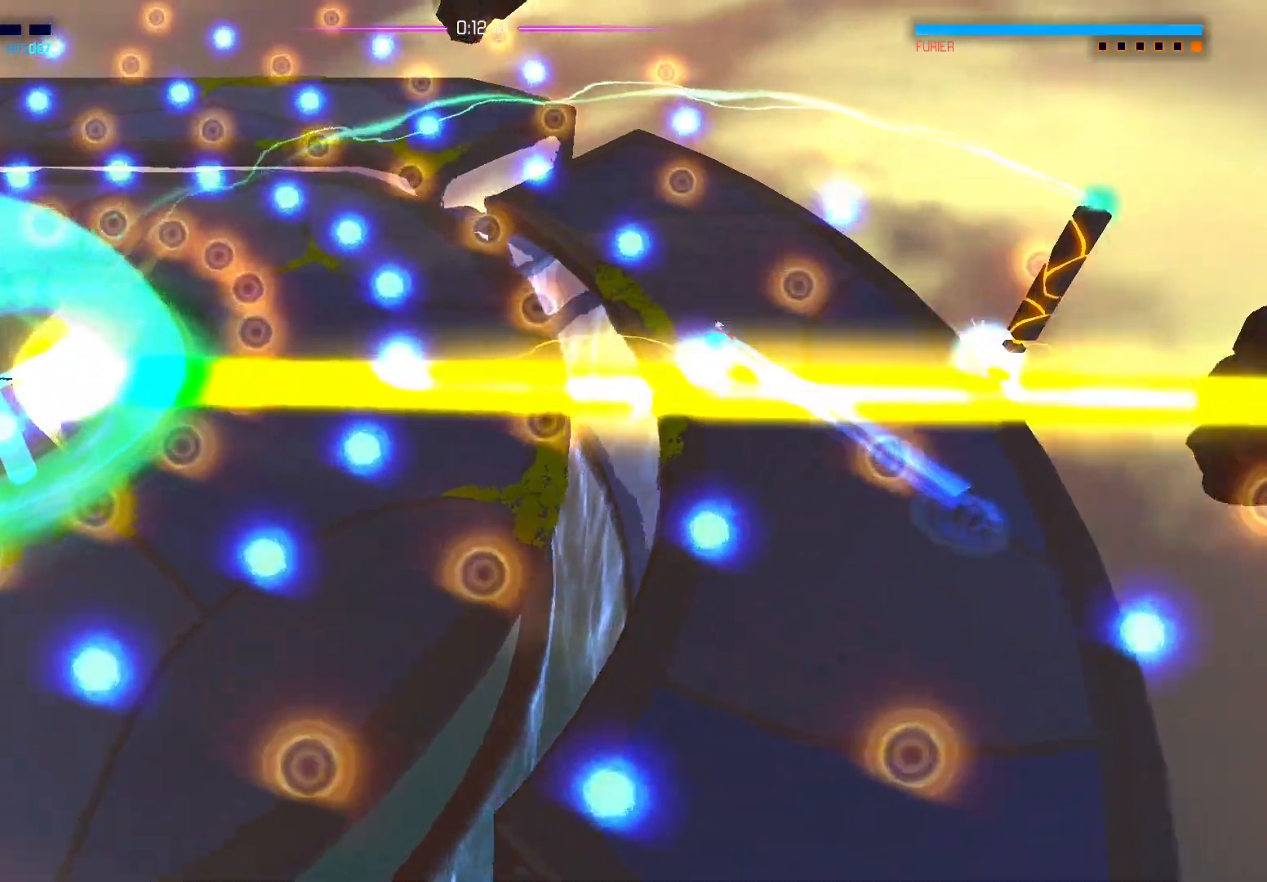
{"buttons": [], "left_stick": "center", "right_stick": "right", "events": [[67, "right_stick", "right"], [100, "left_stick", "down"], [217, "left_stick", "right"], [233, "right_stick", "up-right"], [483, "left_stick", "center"], [500, "right_stick", "right"]]}
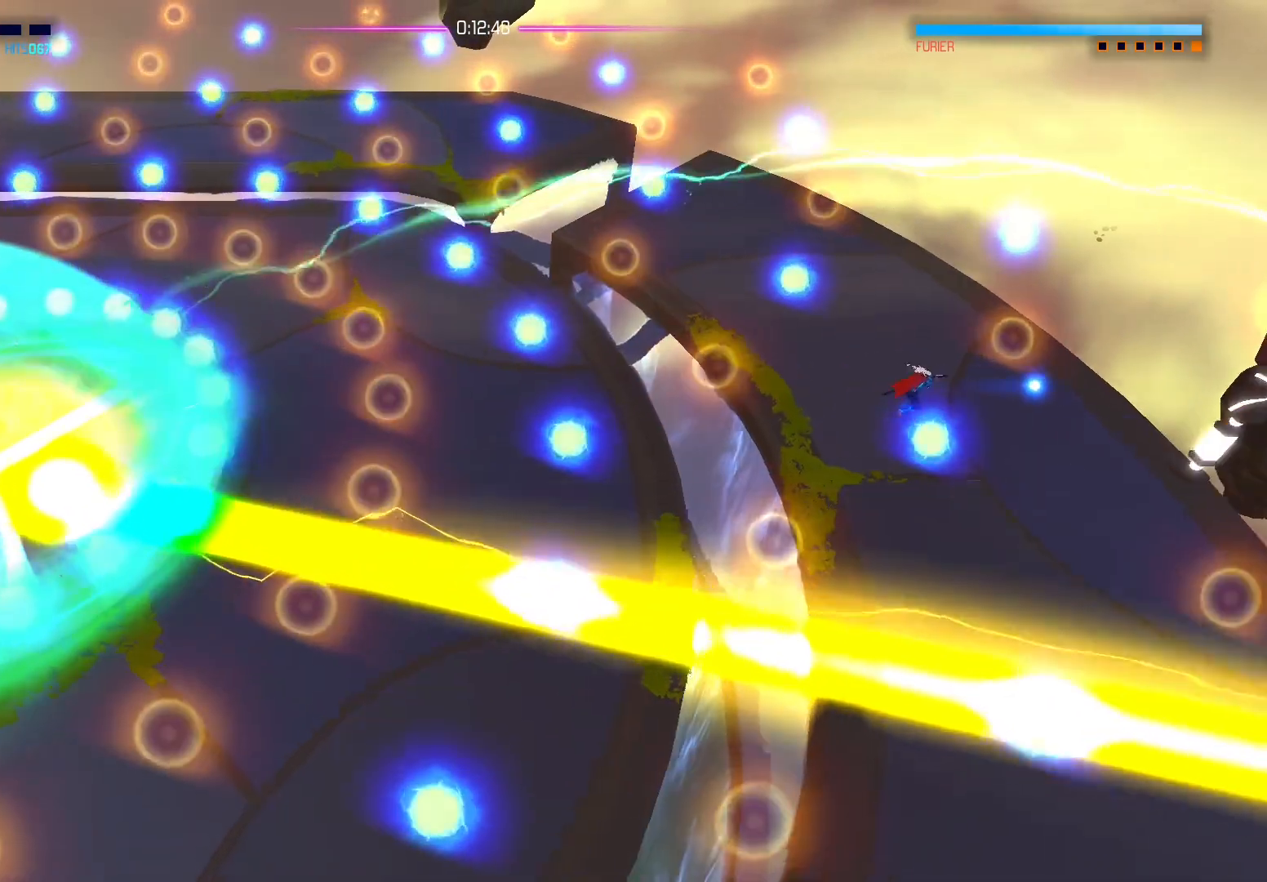
{"buttons": [], "left_stick": "right", "right_stick": "right", "events": [[33, "left_stick", "left"], [133, "left_stick", "down"], [400, "left_stick", "right"]]}
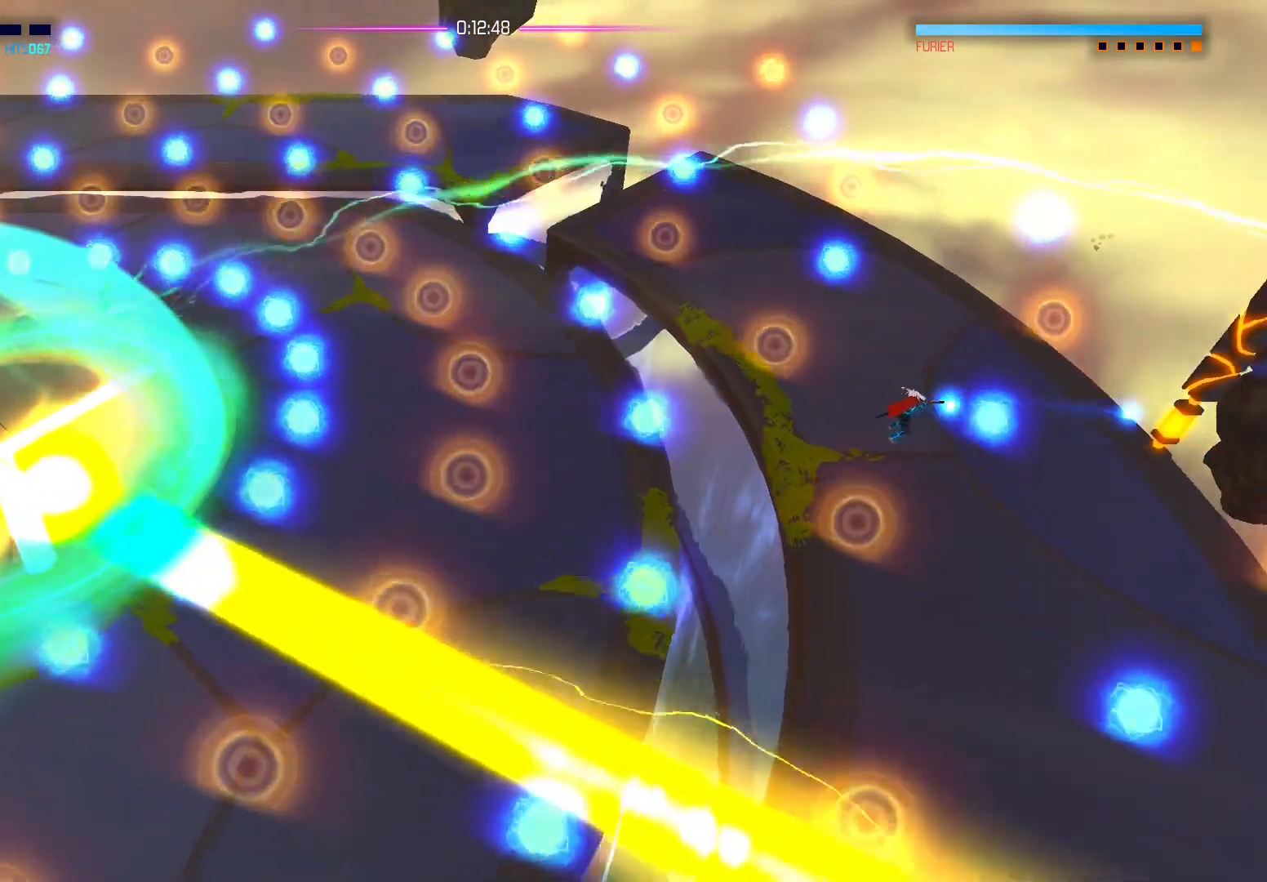
{"buttons": [], "left_stick": "right", "right_stick": "right", "events": [[217, "left_stick", "down"], [283, "left_stick", "left"], [400, "left_stick", "up"], [450, "left_stick", "right"]]}
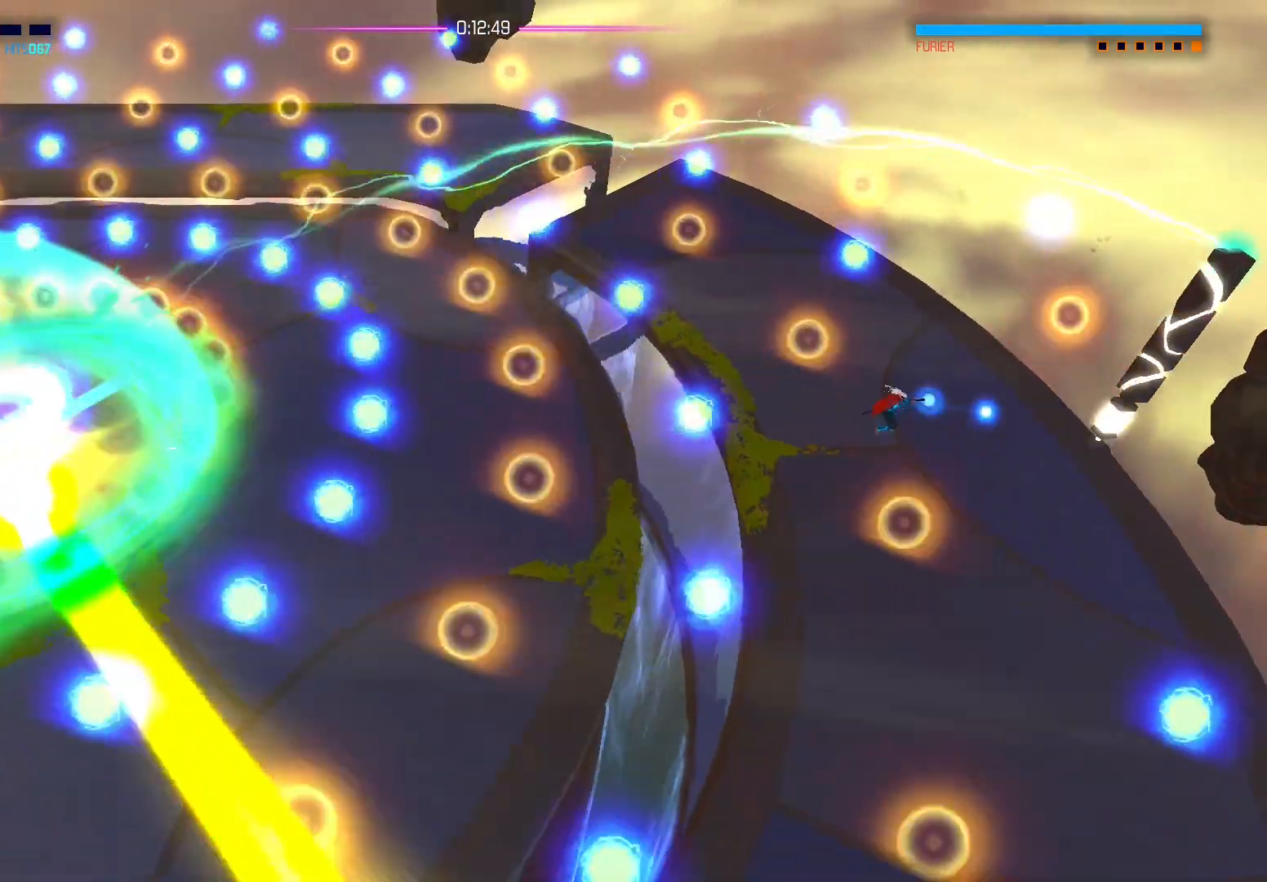
{"buttons": [], "left_stick": "down-right", "right_stick": "right", "events": [[33, "left_stick", "center"], [117, "left_stick", "down"], [233, "left_stick", "down-right"]]}
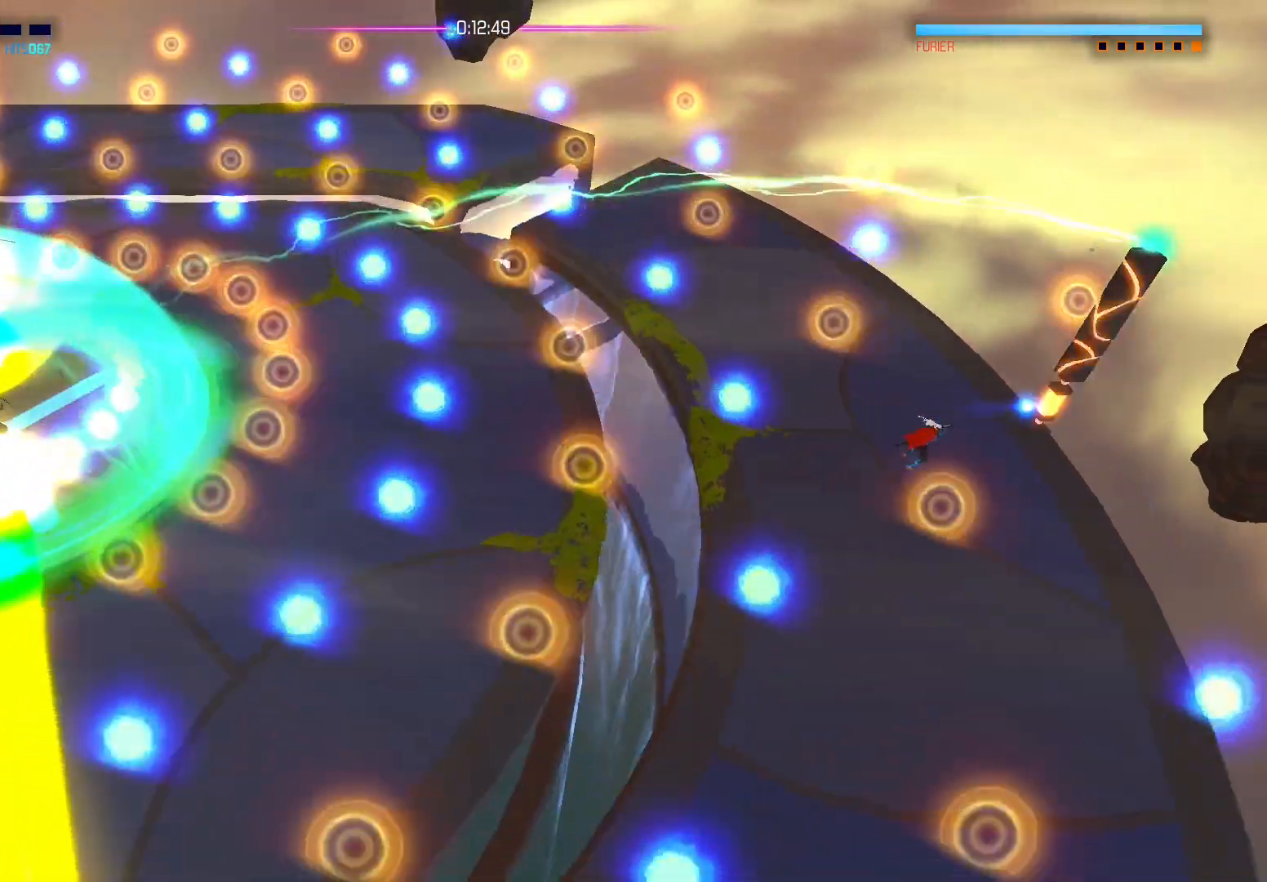
{"buttons": [], "left_stick": "up-right", "right_stick": "right", "events": [[200, "left_stick", "center"], [433, "left_stick", "up-right"]]}
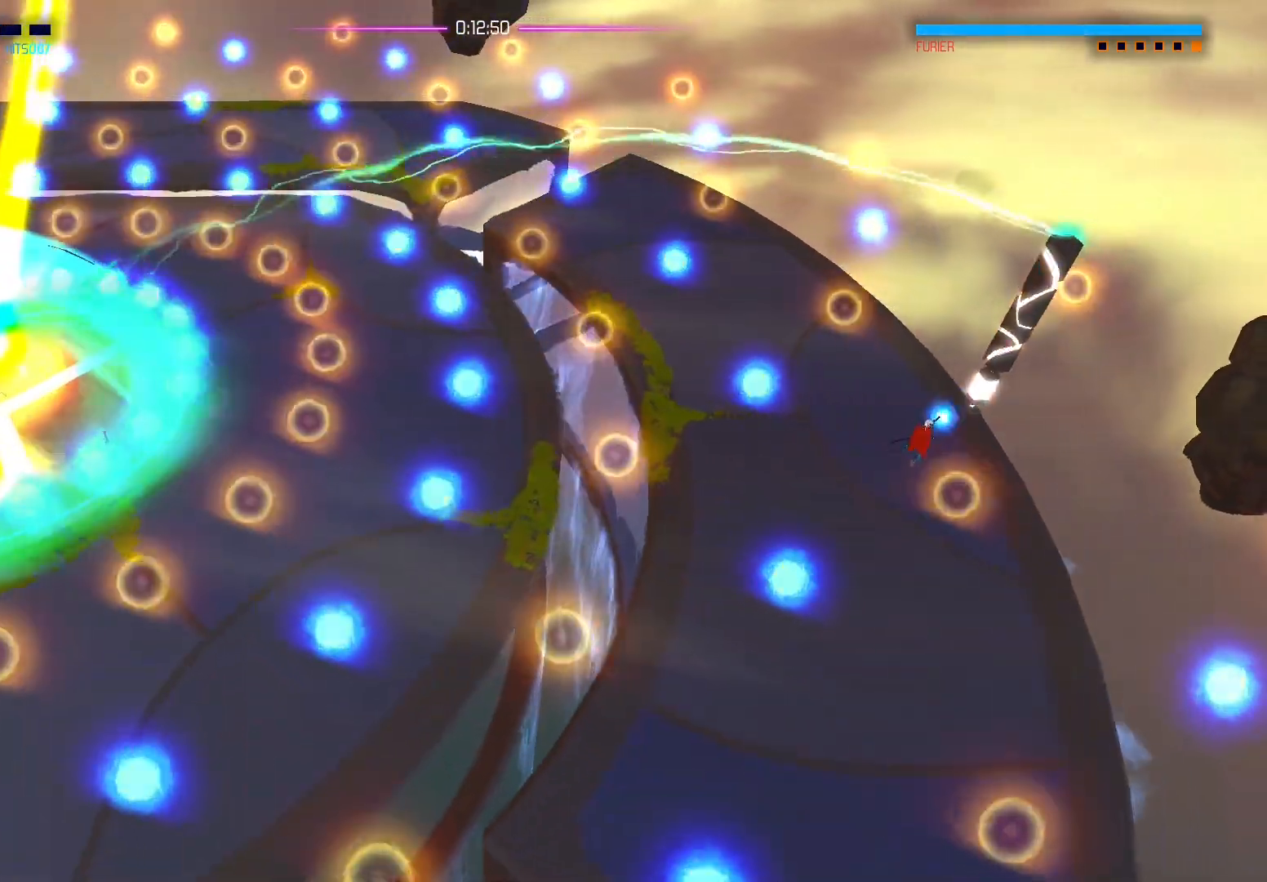
{"buttons": [], "left_stick": "right", "right_stick": "center", "events": [[67, "right_stick", "center"], [150, "X", "down"], [283, "X", "up"], [383, "left_stick", "right"]]}
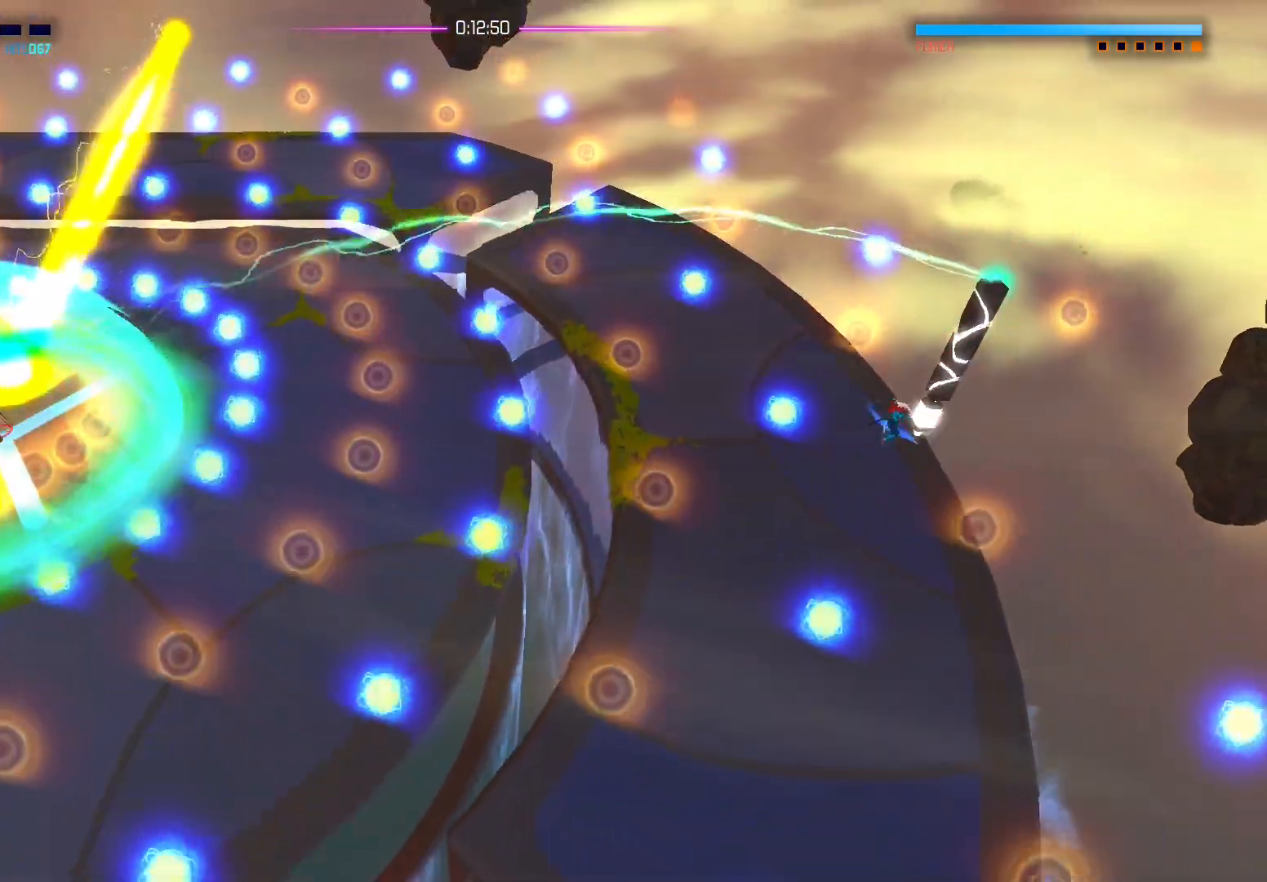
{"buttons": [], "left_stick": "down", "right_stick": "up-right", "events": [[33, "right_stick", "right"], [83, "left_stick", "down"], [217, "right_stick", "up-right"]]}
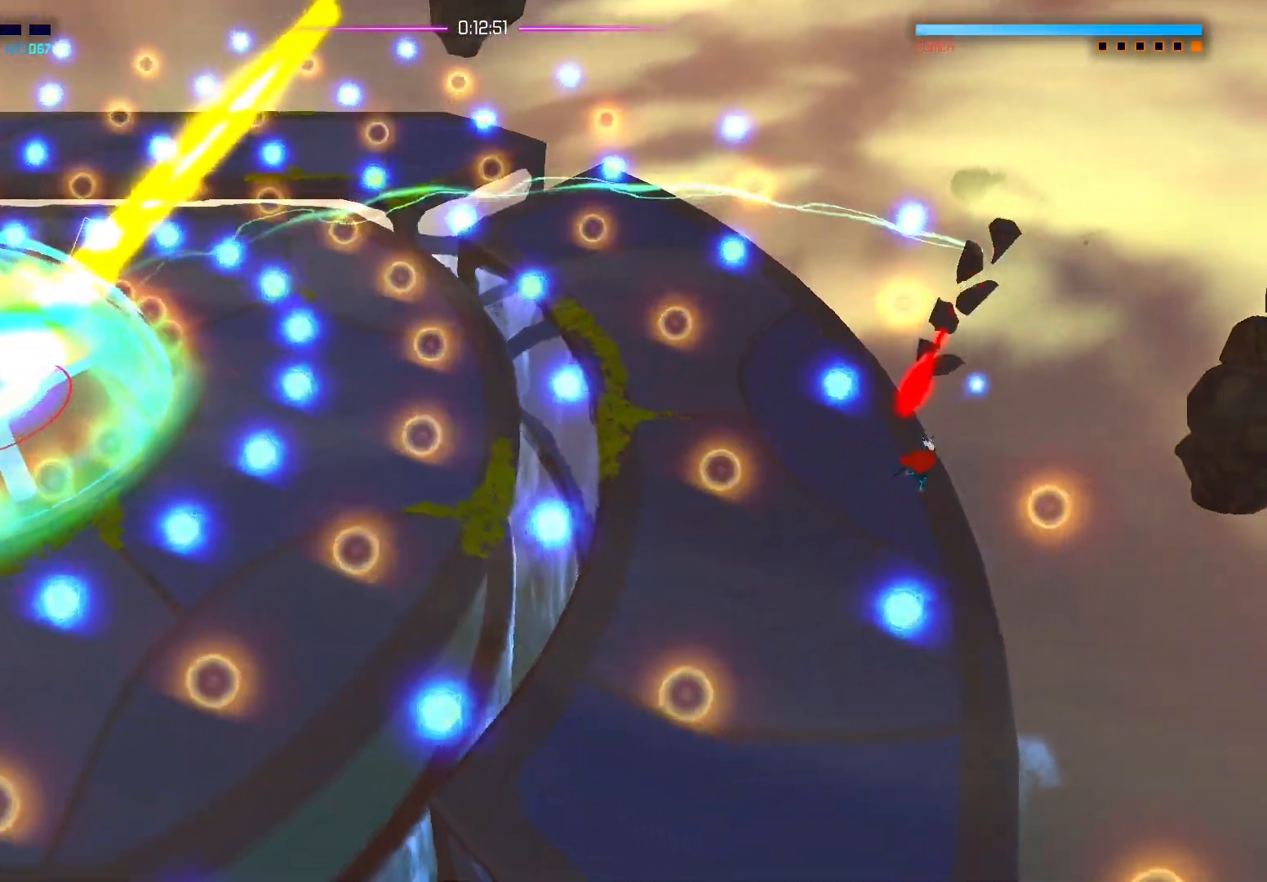
{"buttons": [], "left_stick": "down-left", "right_stick": "center", "events": [[83, "left_stick", "down-left"], [83, "right_stick", "center"], [333, "A", "down"], [467, "A", "up"]]}
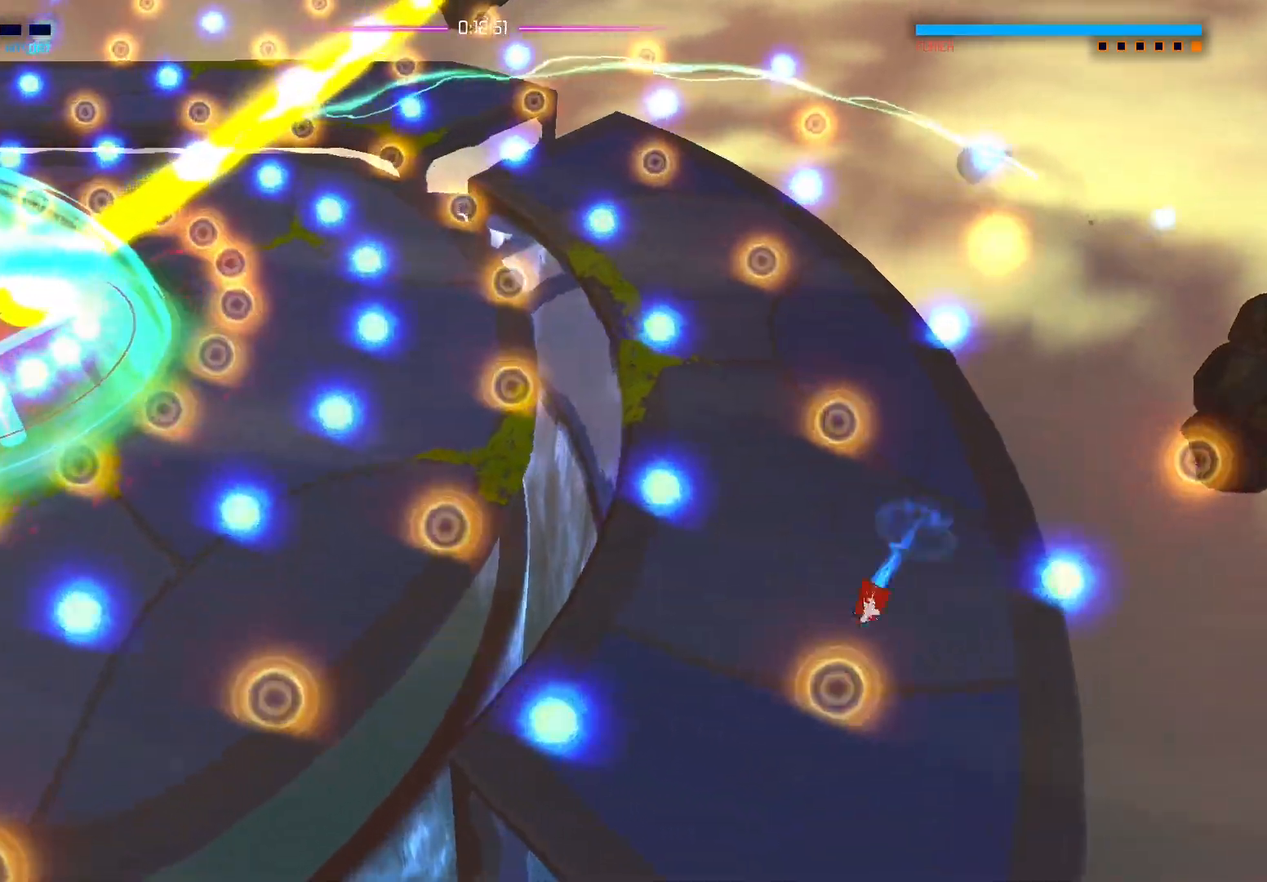
{"buttons": [], "left_stick": "down", "right_stick": "center", "events": [[67, "left_stick", "left"], [350, "left_stick", "down-left"], [450, "left_stick", "down"]]}
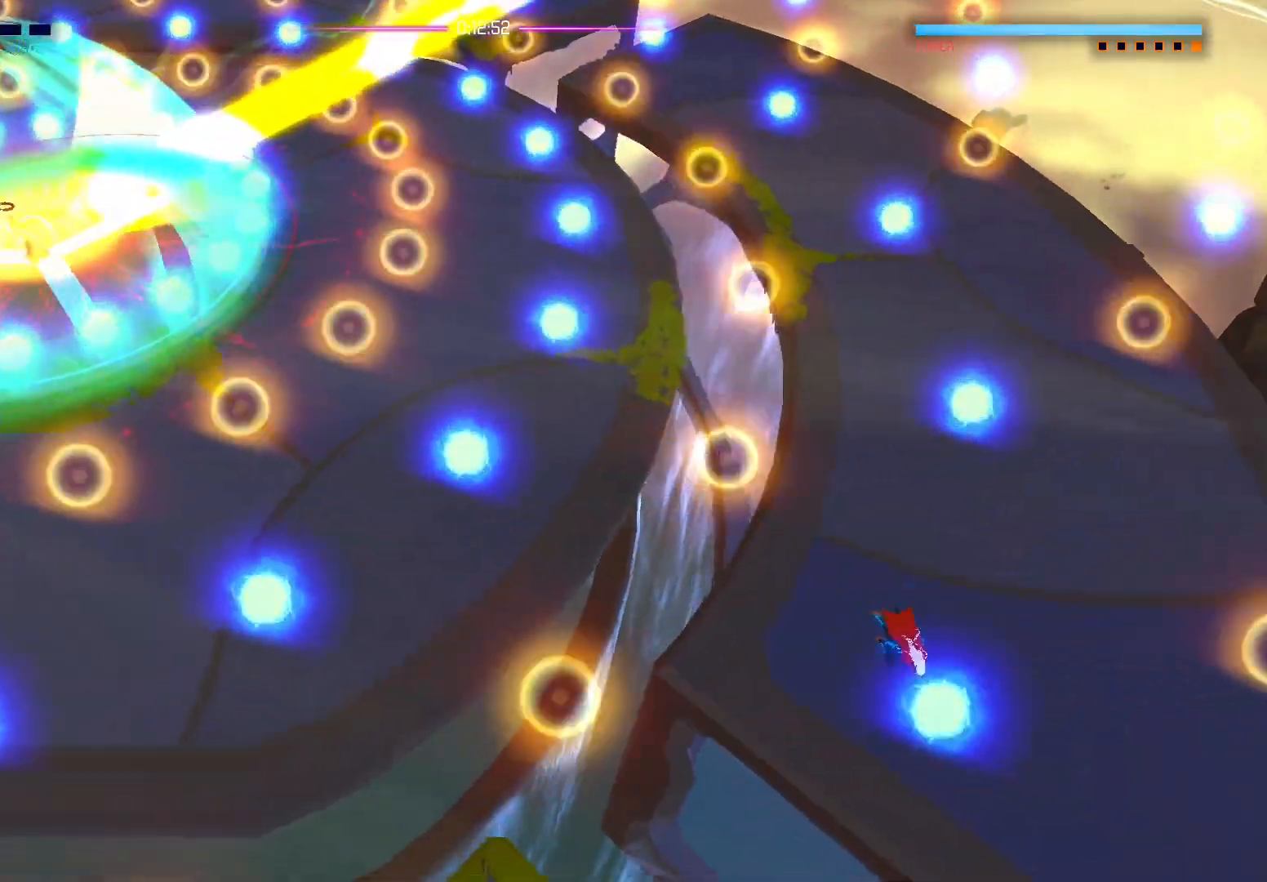
{"buttons": [], "left_stick": "left", "right_stick": "center", "events": [[183, "left_stick", "up"], [333, "left_stick", "left"]]}
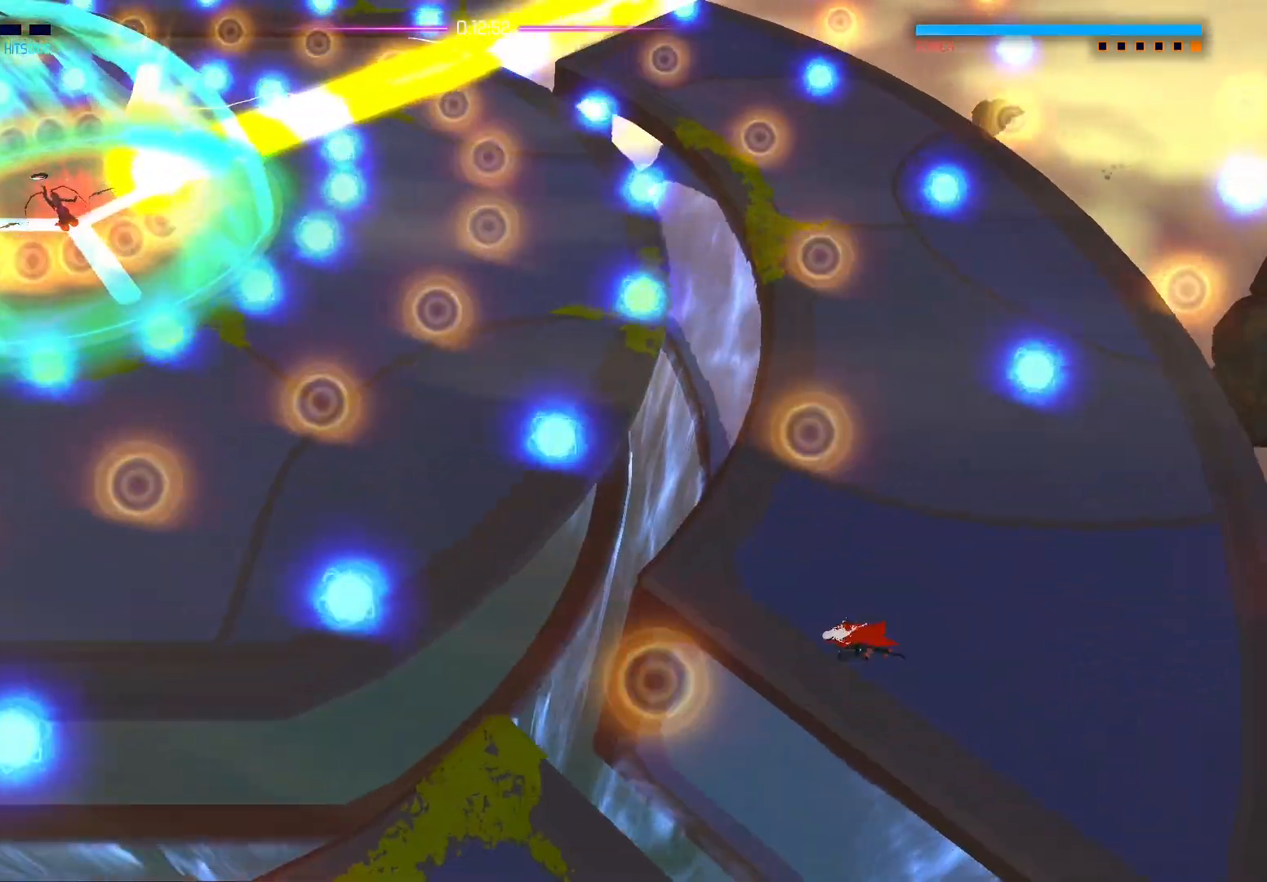
{"buttons": [], "left_stick": "down-left", "right_stick": "left", "events": [[100, "left_stick", "down-left"], [150, "A", "down"], [267, "A", "up"], [450, "right_stick", "left"]]}